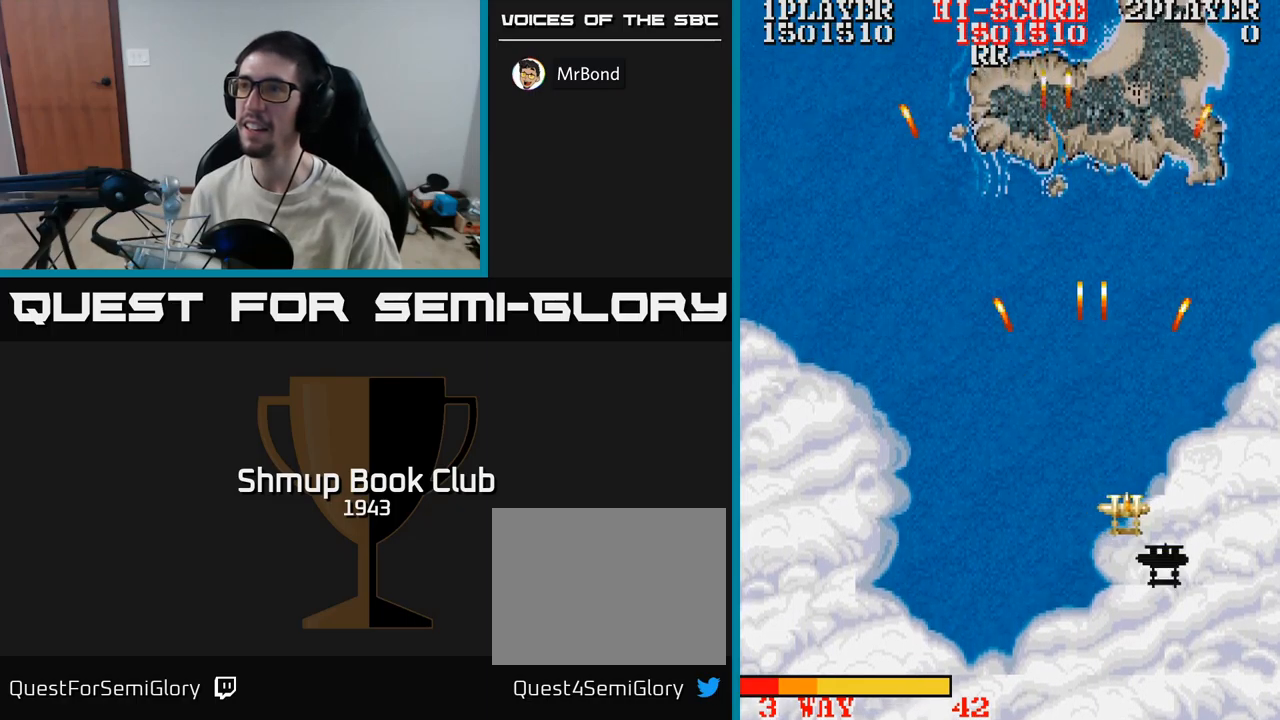
Gameplay with a controller (Xbox layout); each line is a JSON object with the inputs held at the frame after it. "events" lists button and stick changes between this image and that frame as [ms after this image, input, new state], when the widget could be followed in between. Not read: left_stick right_stick.
{"buttons": ["A", "DPAD_LEFT"], "events": [[17, "A", "down"], [67, "DPAD_DOWN", "down"], [184, "DPAD_RIGHT", "up"], [317, "DPAD_LEFT", "down"], [334, "DPAD_DOWN", "up"]]}
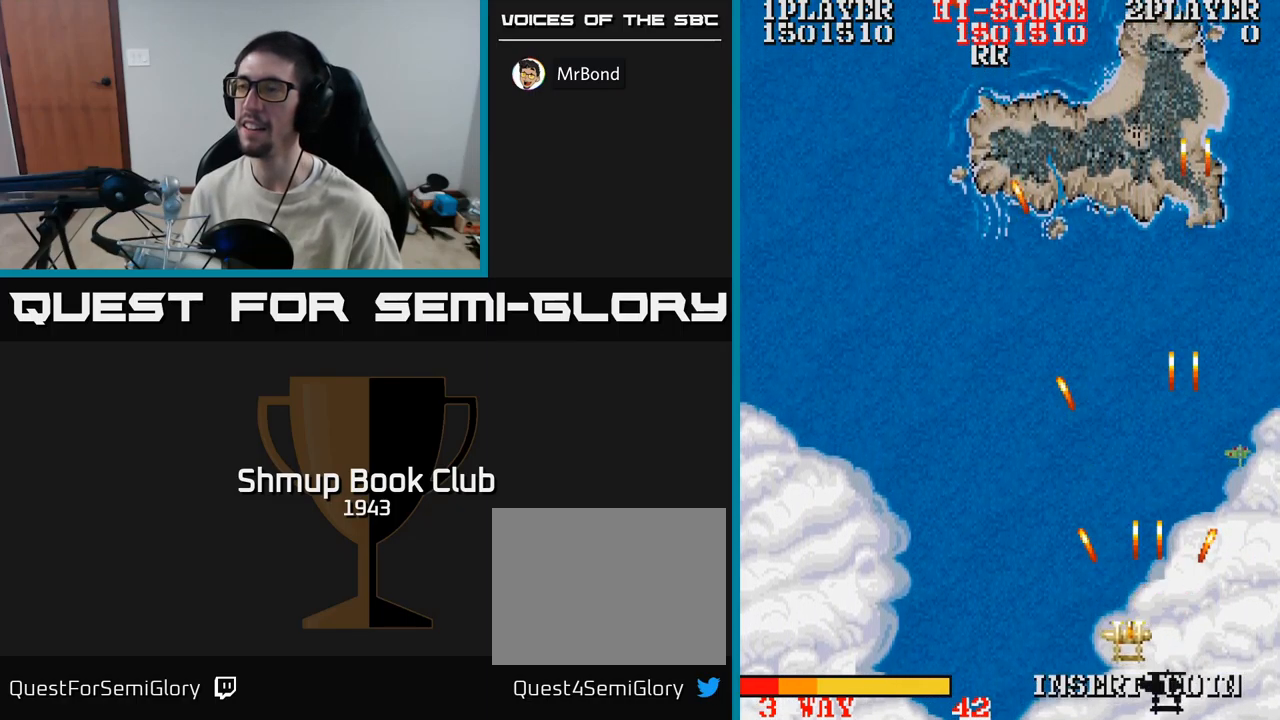
{"buttons": ["A", "DPAD_LEFT"], "events": [[34, "DPAD_UP", "down"], [184, "DPAD_UP", "up"], [367, "DPAD_UP", "down"], [434, "DPAD_UP", "up"]]}
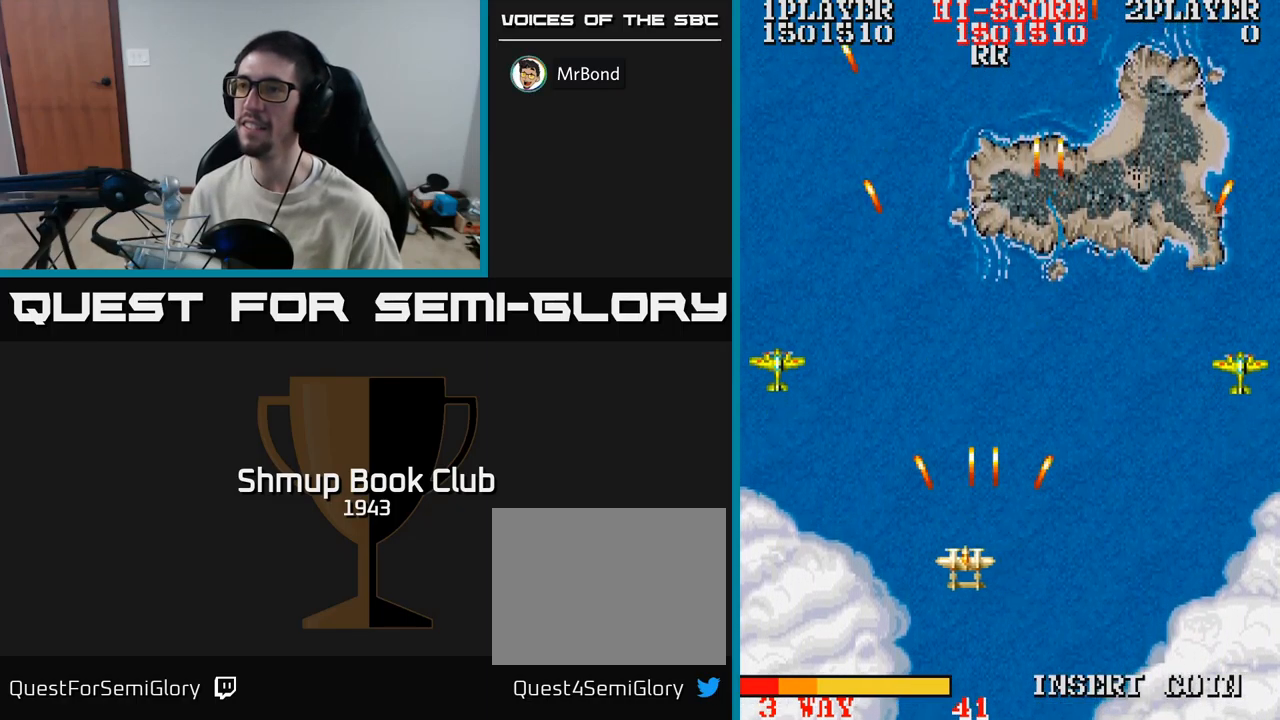
{"buttons": ["A", "DPAD_UP", "DPAD_LEFT"], "events": [[184, "DPAD_UP", "down"], [267, "DPAD_LEFT", "up"], [467, "DPAD_LEFT", "down"]]}
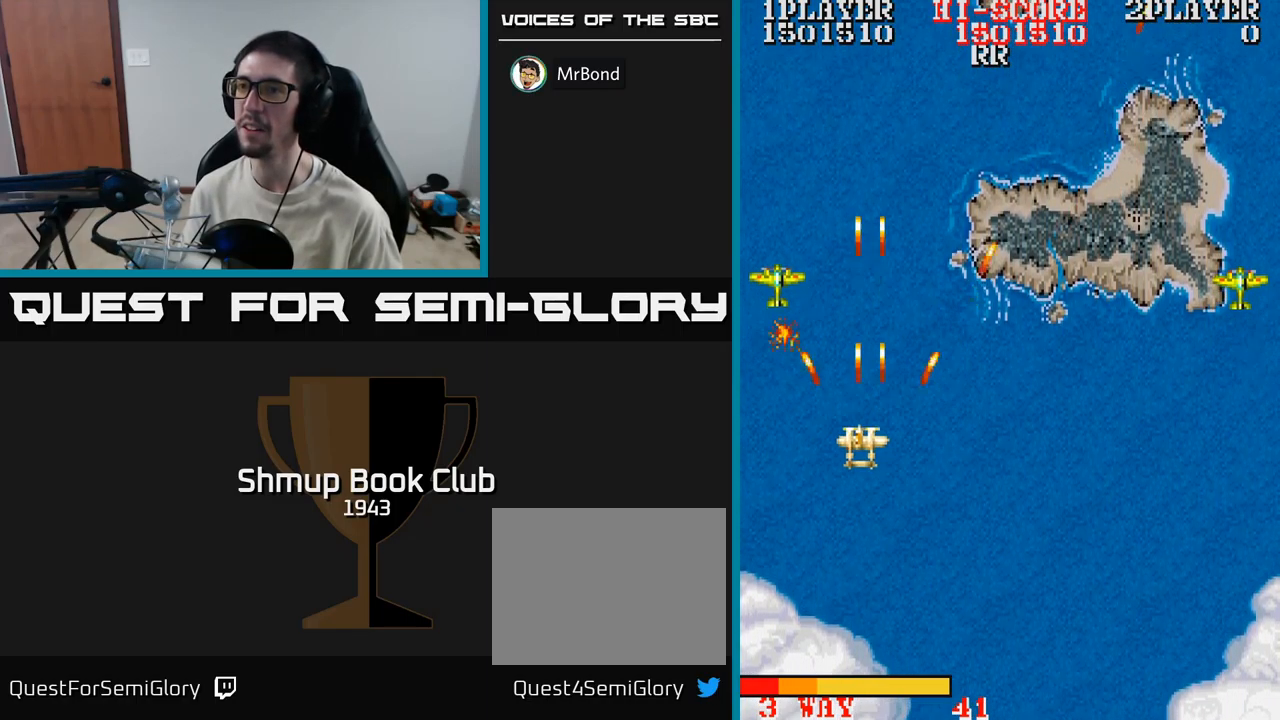
{"buttons": ["A", "DPAD_RIGHT"], "events": [[134, "DPAD_LEFT", "up"], [150, "DPAD_RIGHT", "down"], [150, "DPAD_UP", "up"]]}
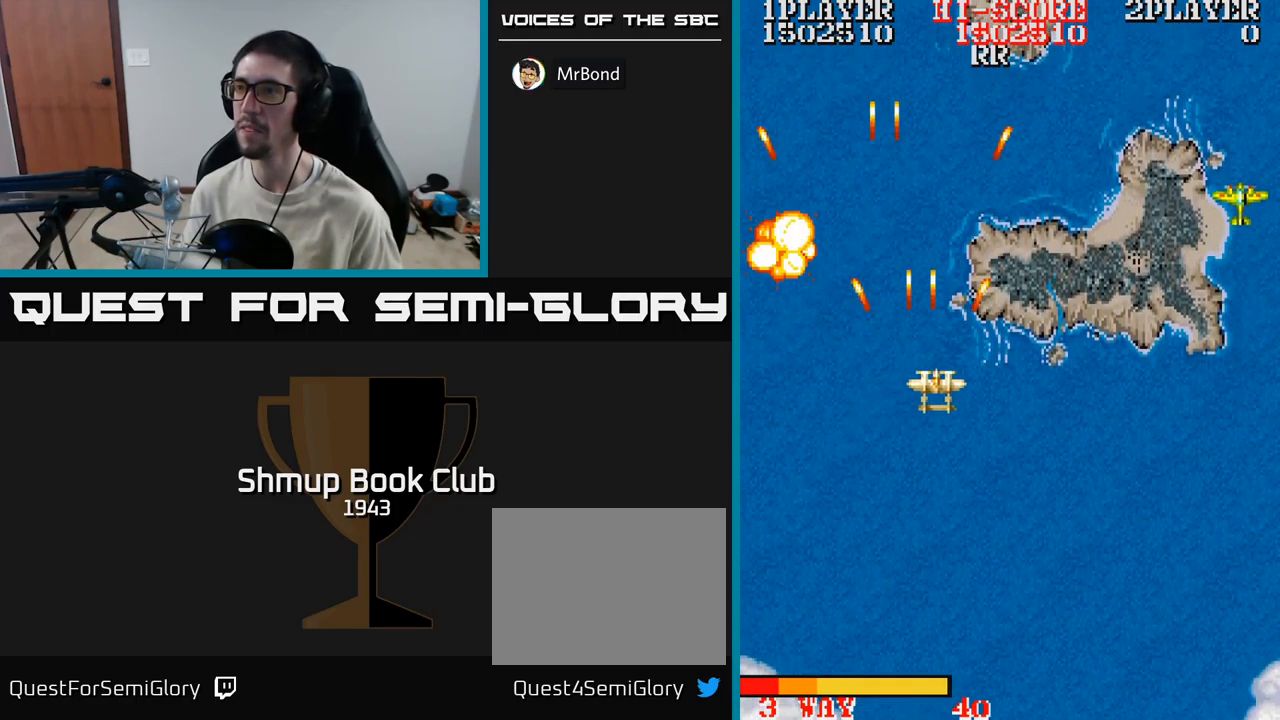
{"buttons": ["A", "DPAD_UP", "DPAD_RIGHT"], "events": [[384, "DPAD_UP", "down"]]}
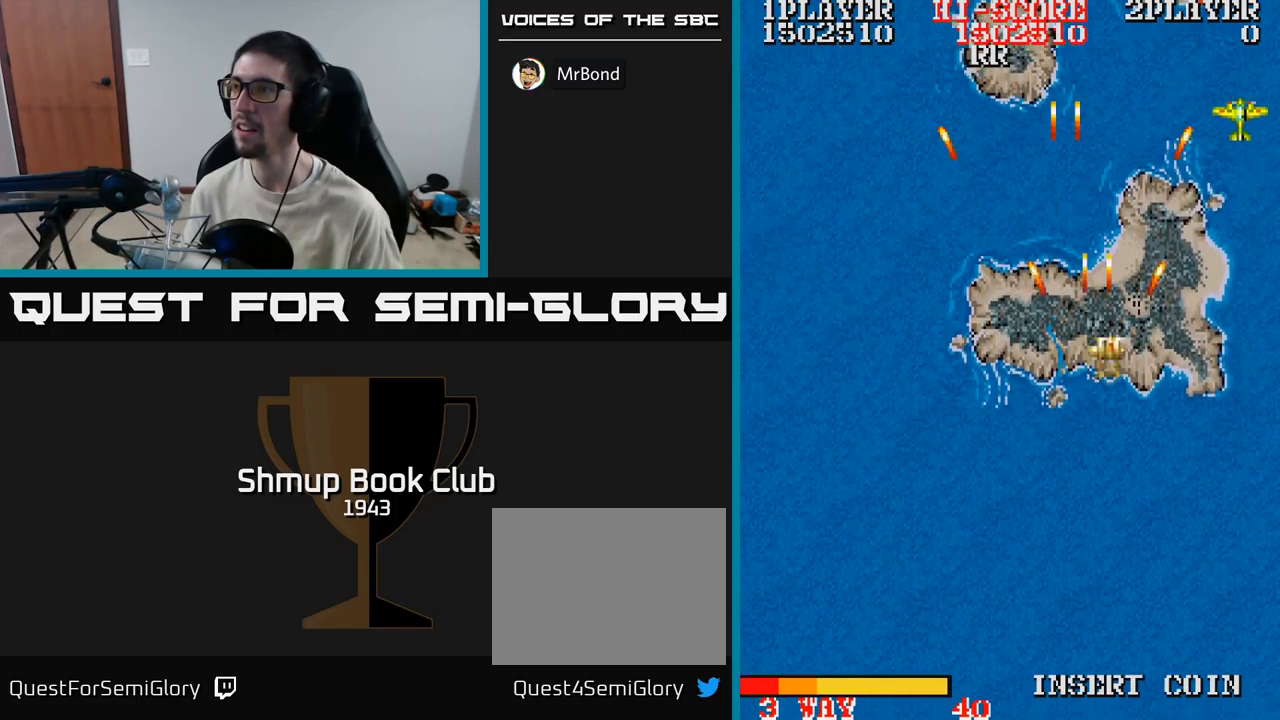
{"buttons": ["A", "DPAD_UP", "DPAD_RIGHT"], "events": [[100, "DPAD_RIGHT", "up"], [417, "DPAD_RIGHT", "down"]]}
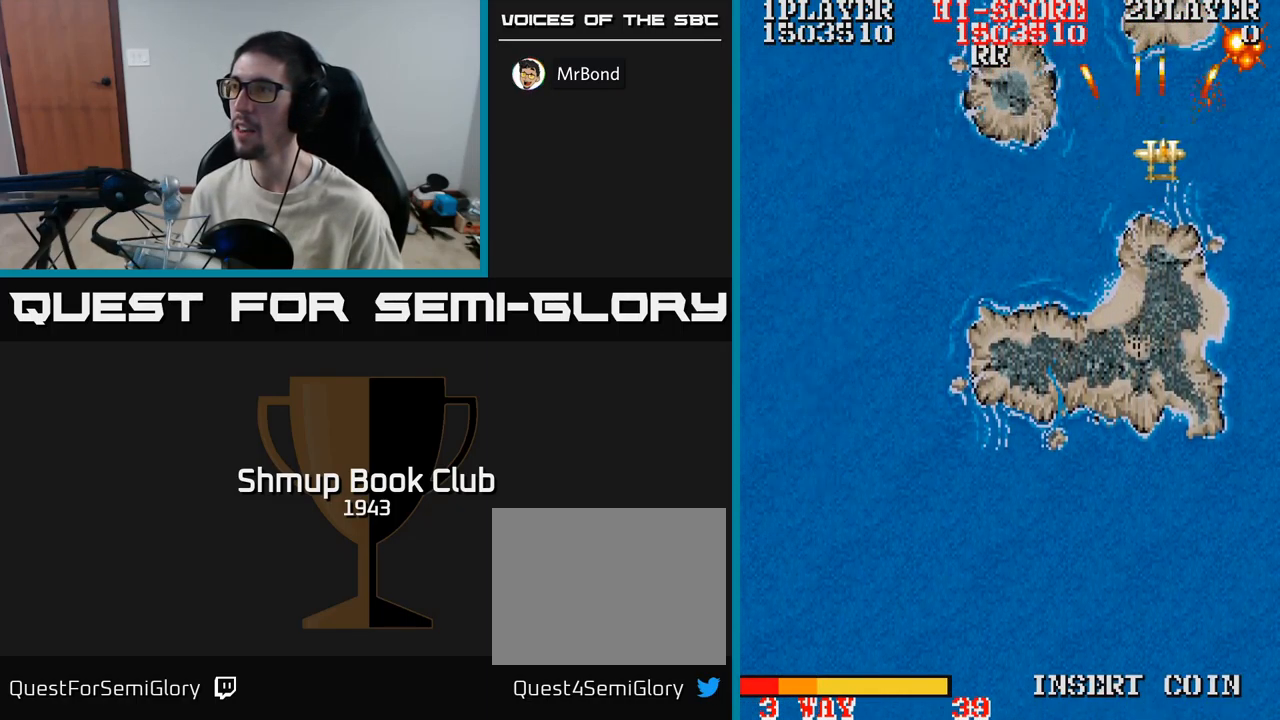
{"buttons": ["A", "DPAD_DOWN", "DPAD_LEFT"], "events": [[84, "DPAD_UP", "up"], [134, "DPAD_DOWN", "down"], [150, "DPAD_RIGHT", "up"], [184, "DPAD_LEFT", "down"]]}
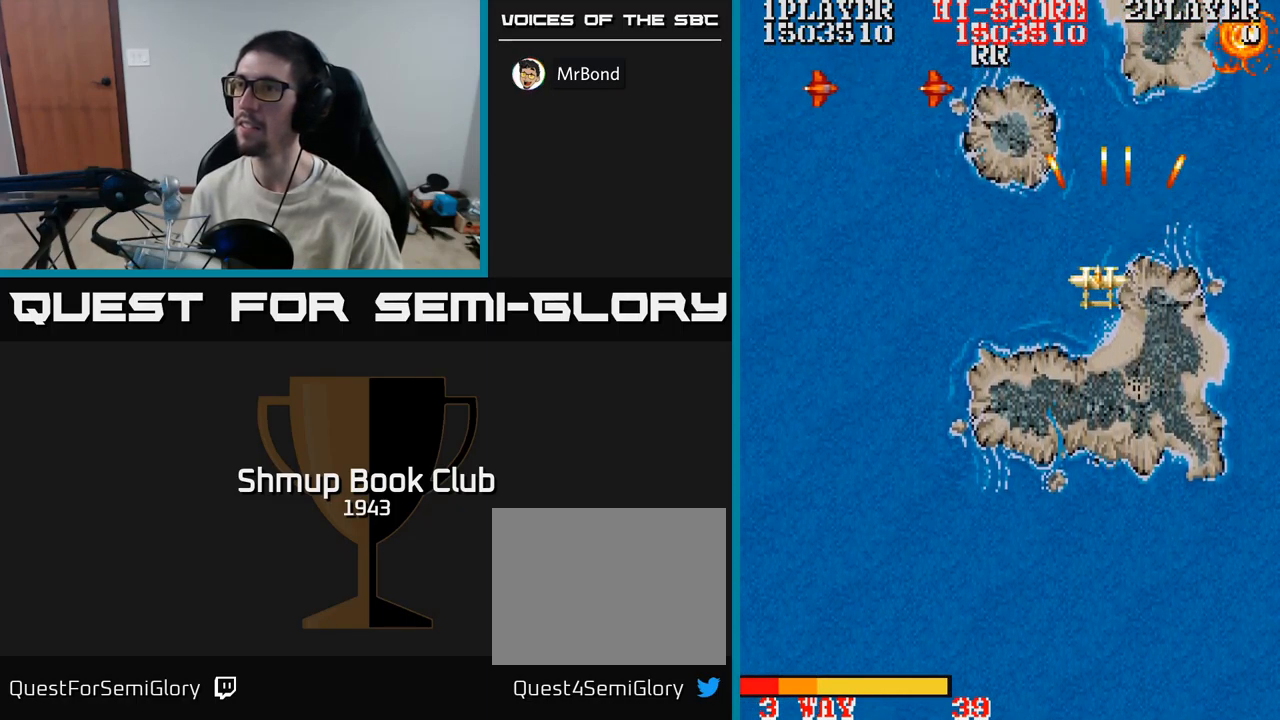
{"buttons": ["A"], "events": [[117, "DPAD_DOWN", "up"], [134, "DPAD_LEFT", "up"], [184, "DPAD_RIGHT", "down"], [200, "DPAD_UP", "down"], [234, "DPAD_UP", "up"], [267, "DPAD_RIGHT", "up"]]}
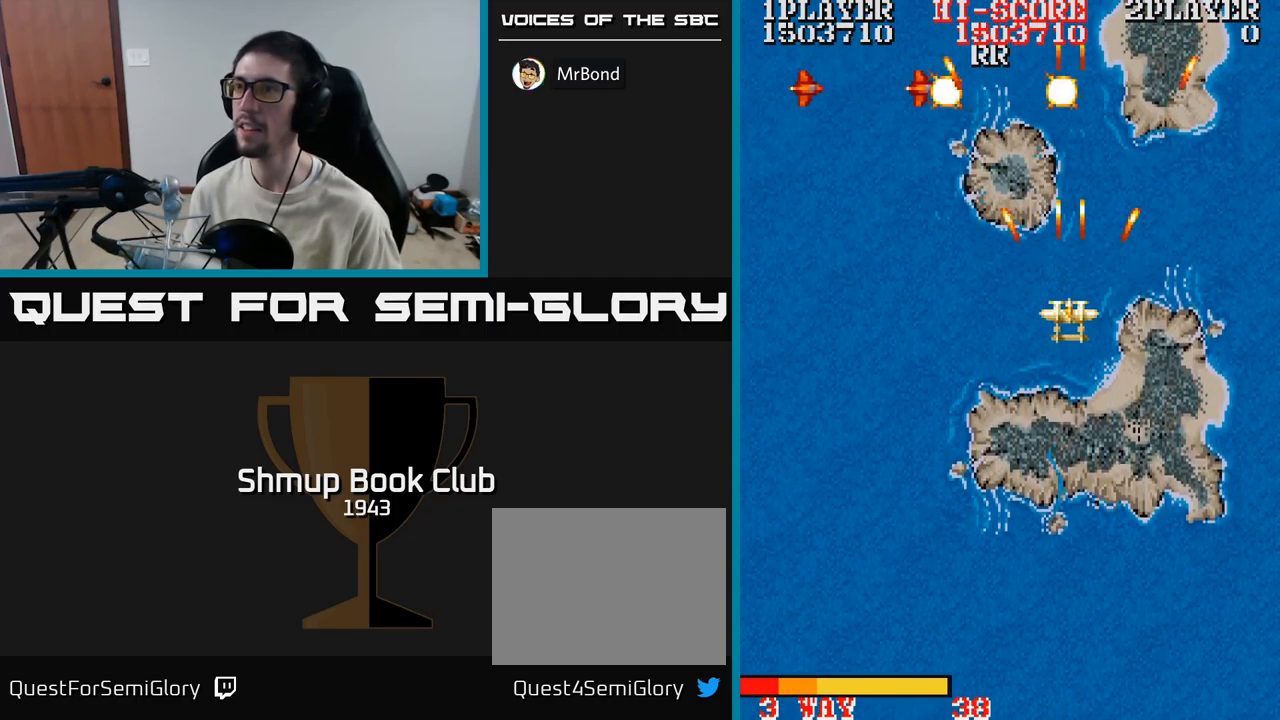
{"buttons": ["A"], "events": []}
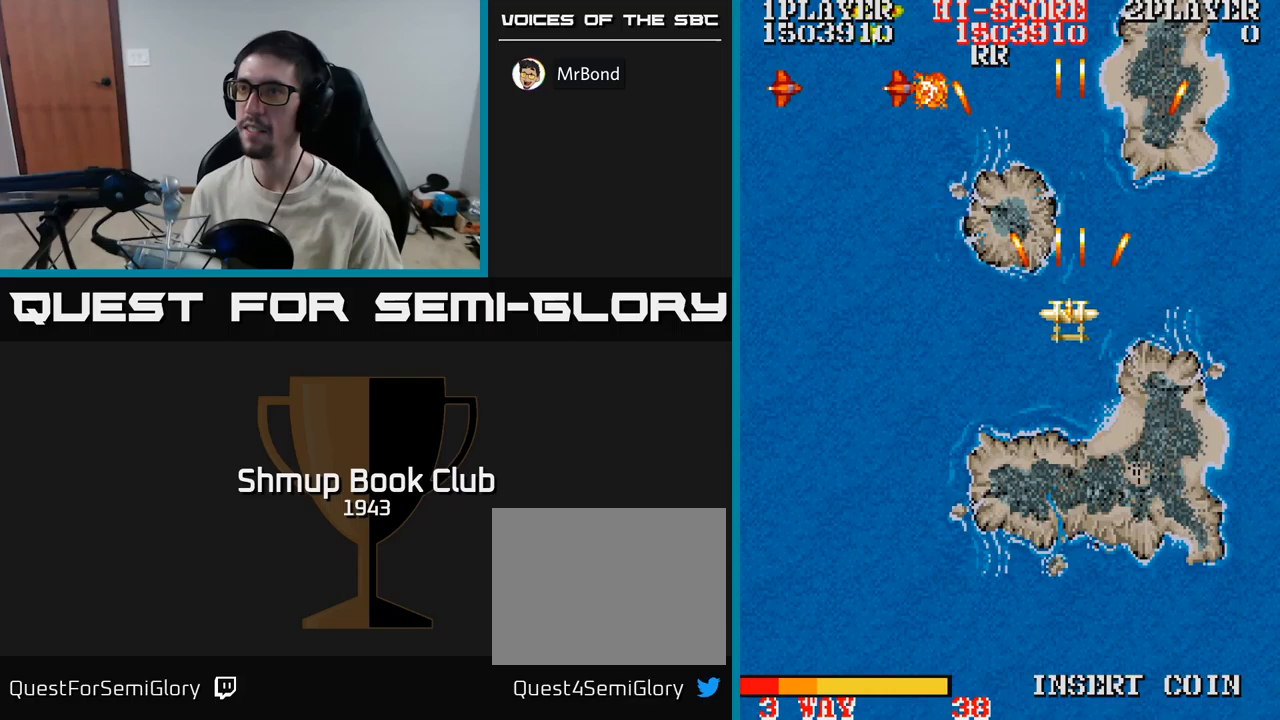
{"buttons": ["A", "DPAD_LEFT"], "events": [[350, "DPAD_LEFT", "down"]]}
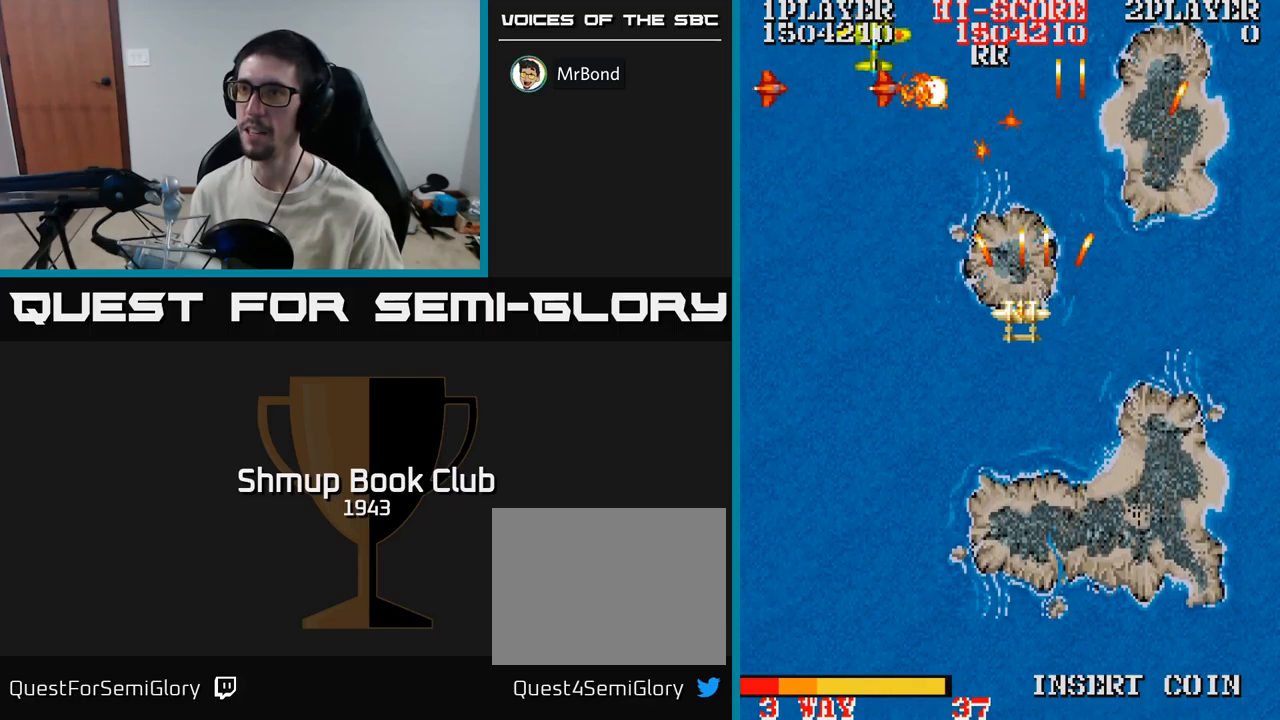
{"buttons": ["A"], "events": [[50, "DPAD_LEFT", "up"]]}
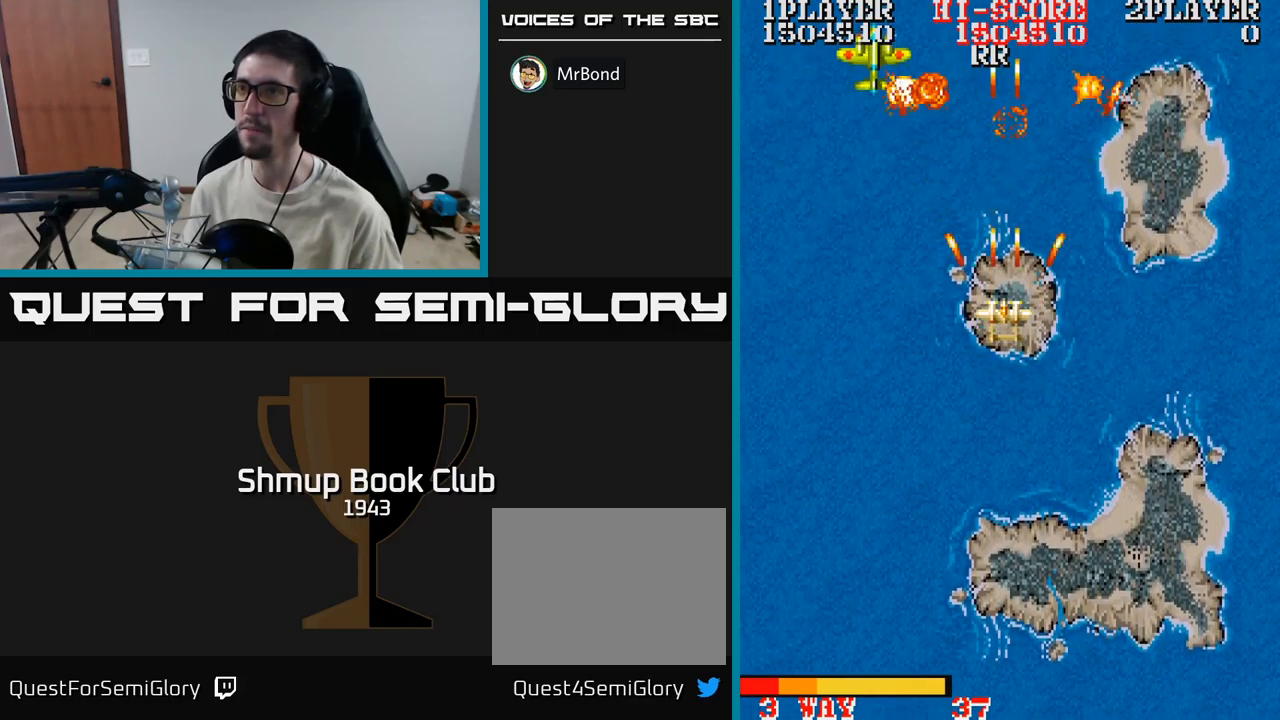
{"buttons": ["A"], "events": []}
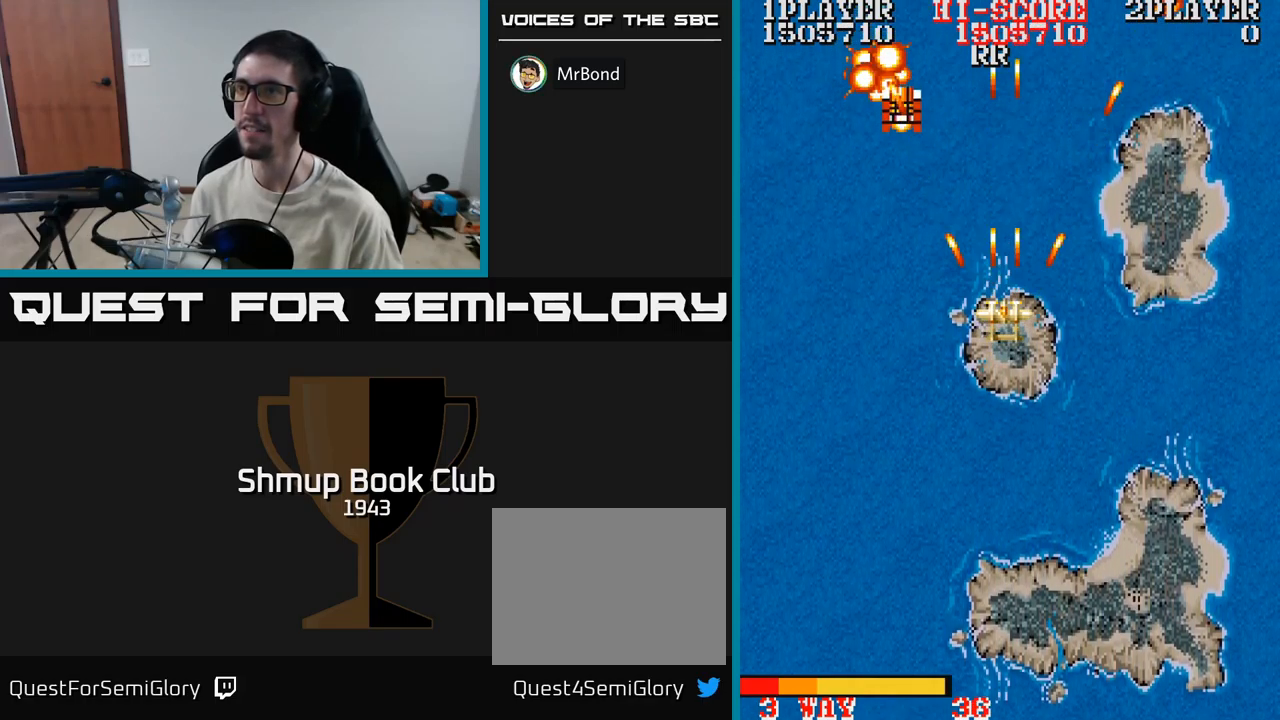
{"buttons": ["A", "DPAD_DOWN"], "events": [[200, "DPAD_DOWN", "down"], [267, "DPAD_RIGHT", "down"], [483, "DPAD_RIGHT", "up"]]}
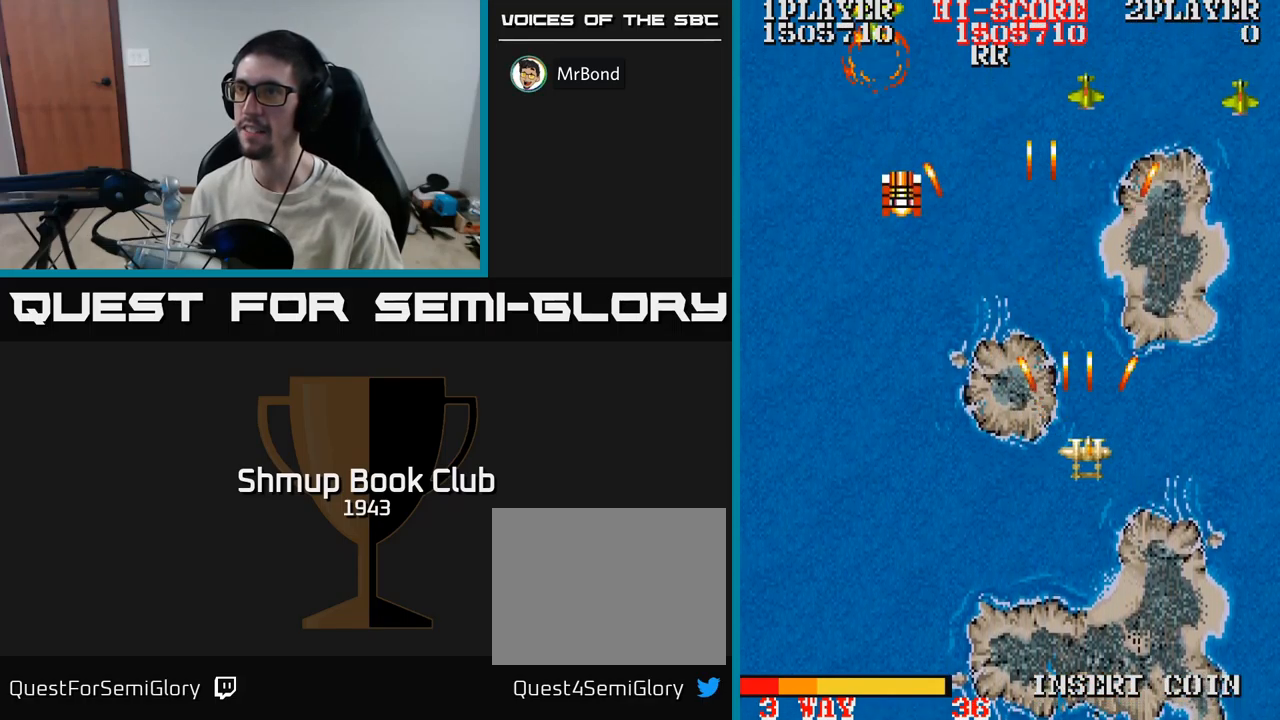
{"buttons": ["A", "DPAD_DOWN", "DPAD_LEFT"], "events": [[83, "DPAD_DOWN", "up"], [117, "DPAD_UP", "down"], [167, "DPAD_RIGHT", "down"], [217, "DPAD_UP", "up"], [417, "DPAD_DOWN", "down"], [450, "DPAD_RIGHT", "up"], [483, "DPAD_LEFT", "down"]]}
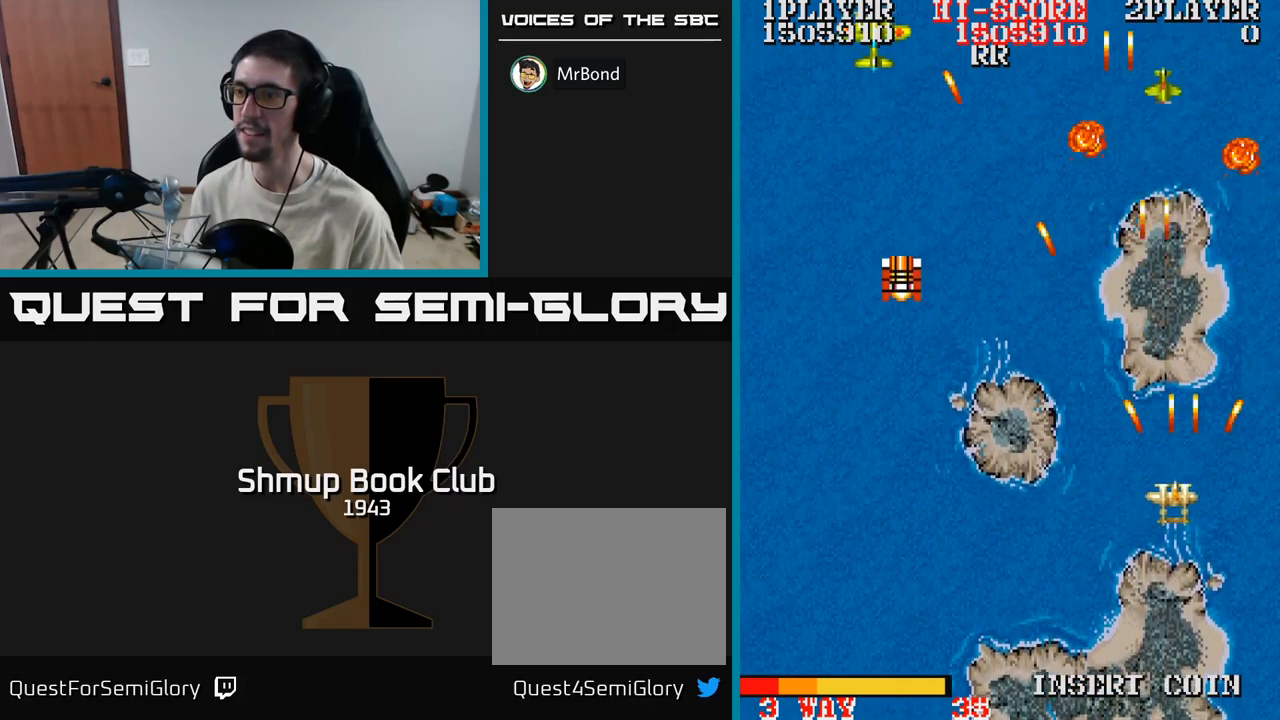
{"buttons": ["A", "DPAD_LEFT"], "events": [[33, "DPAD_DOWN", "up"]]}
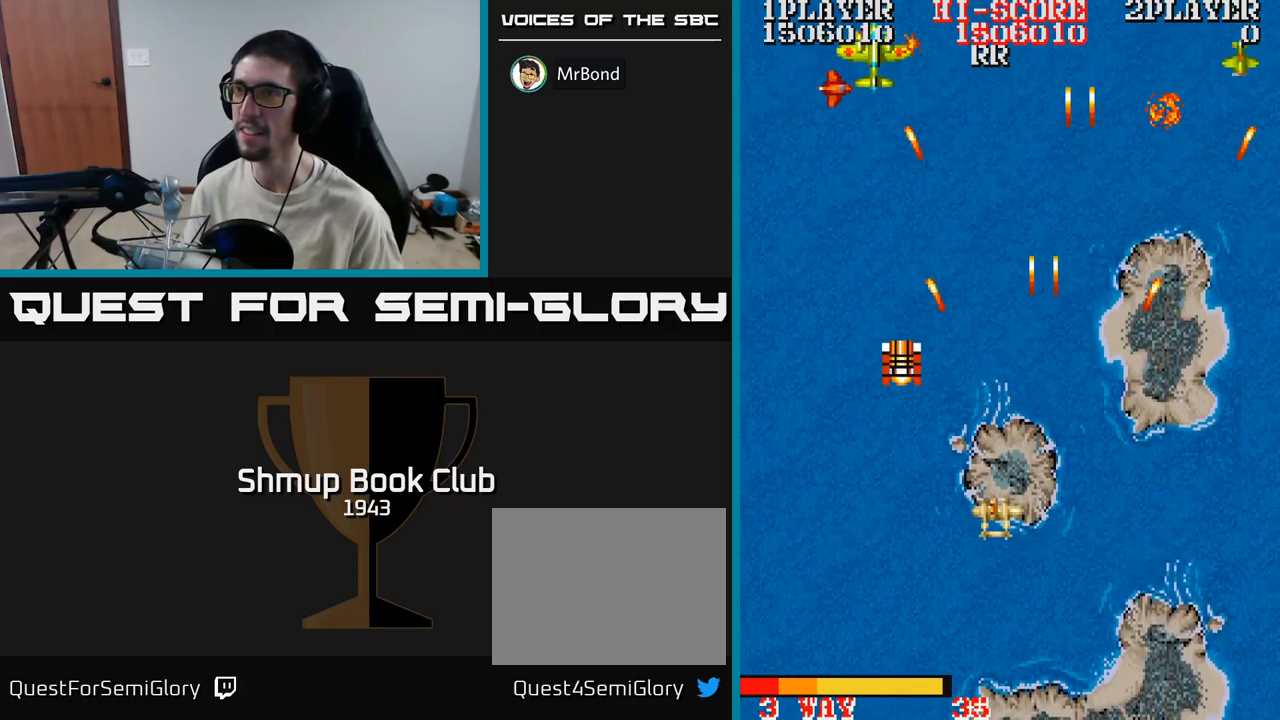
{"buttons": ["A", "DPAD_DOWN"], "events": [[283, "DPAD_LEFT", "up"], [300, "DPAD_DOWN", "down"], [317, "DPAD_RIGHT", "down"], [483, "DPAD_RIGHT", "up"]]}
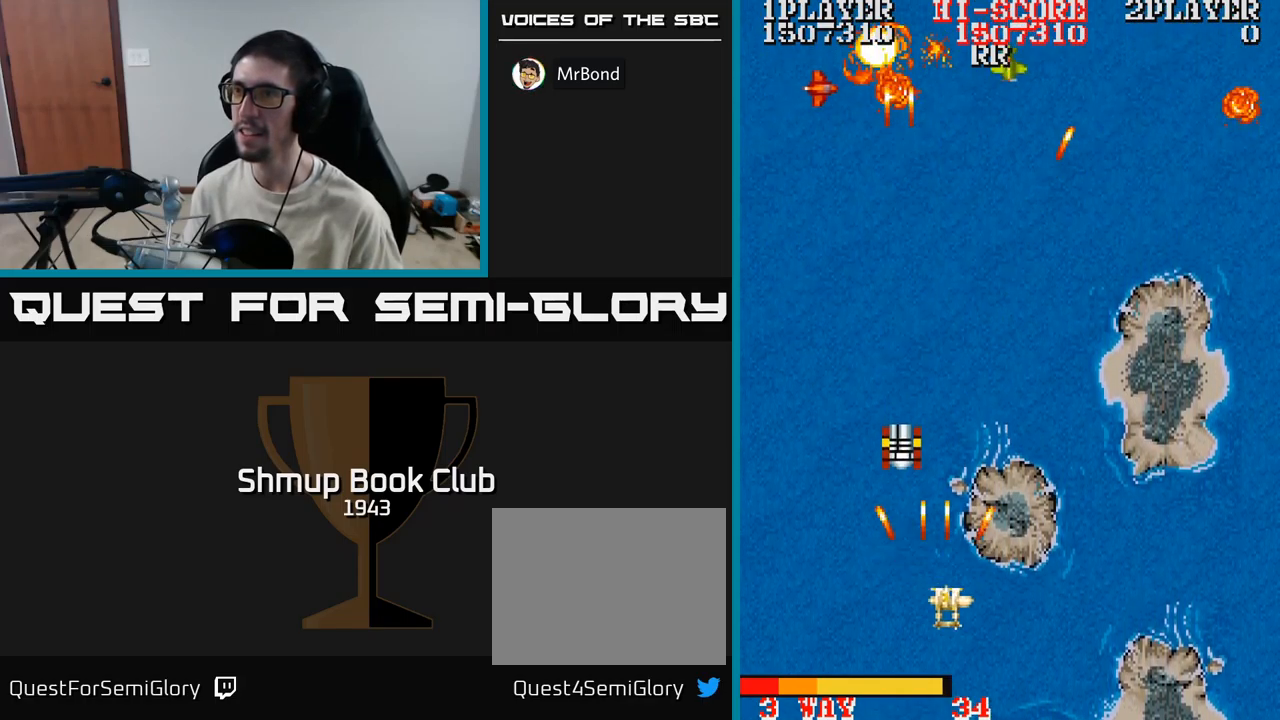
{"buttons": ["A", "DPAD_UP"], "events": [[50, "DPAD_DOWN", "up"], [283, "DPAD_LEFT", "down"], [417, "DPAD_UP", "down"], [450, "DPAD_LEFT", "up"]]}
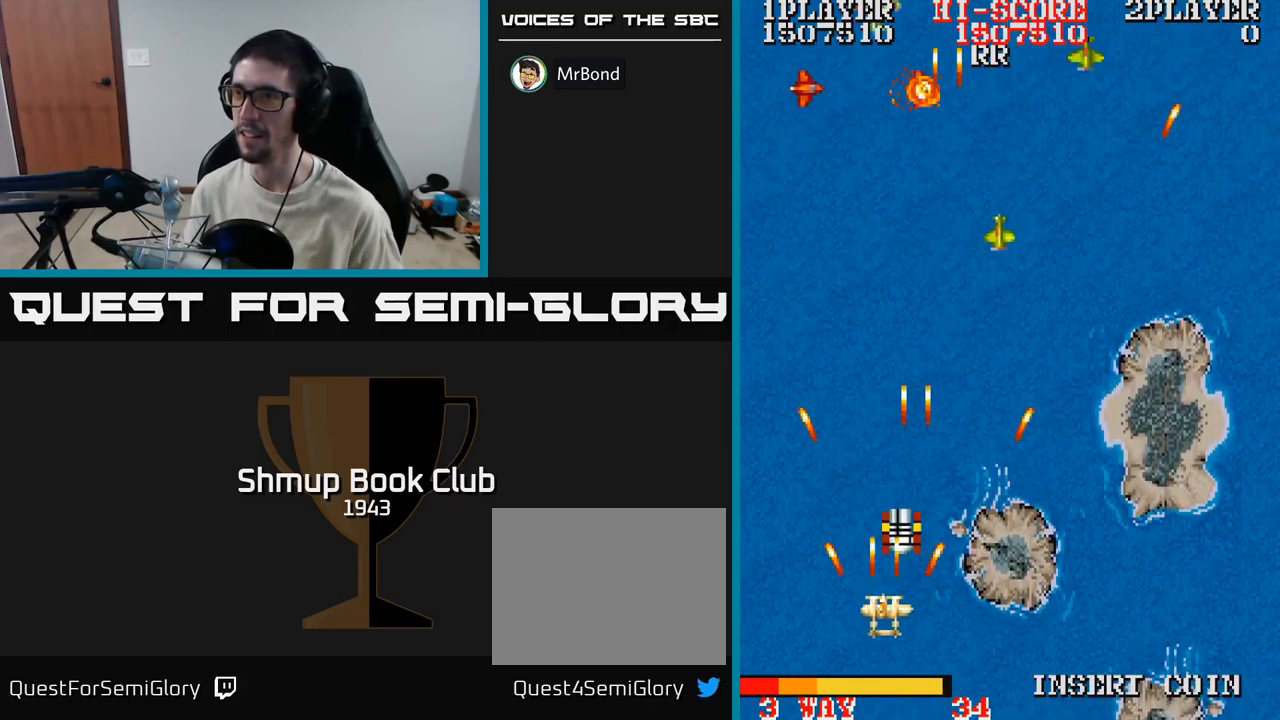
{"buttons": ["A", "DPAD_DOWN", "DPAD_RIGHT"], "events": [[183, "DPAD_RIGHT", "down"], [217, "DPAD_UP", "up"], [267, "DPAD_UP", "down"], [333, "DPAD_UP", "up"], [433, "DPAD_DOWN", "down"]]}
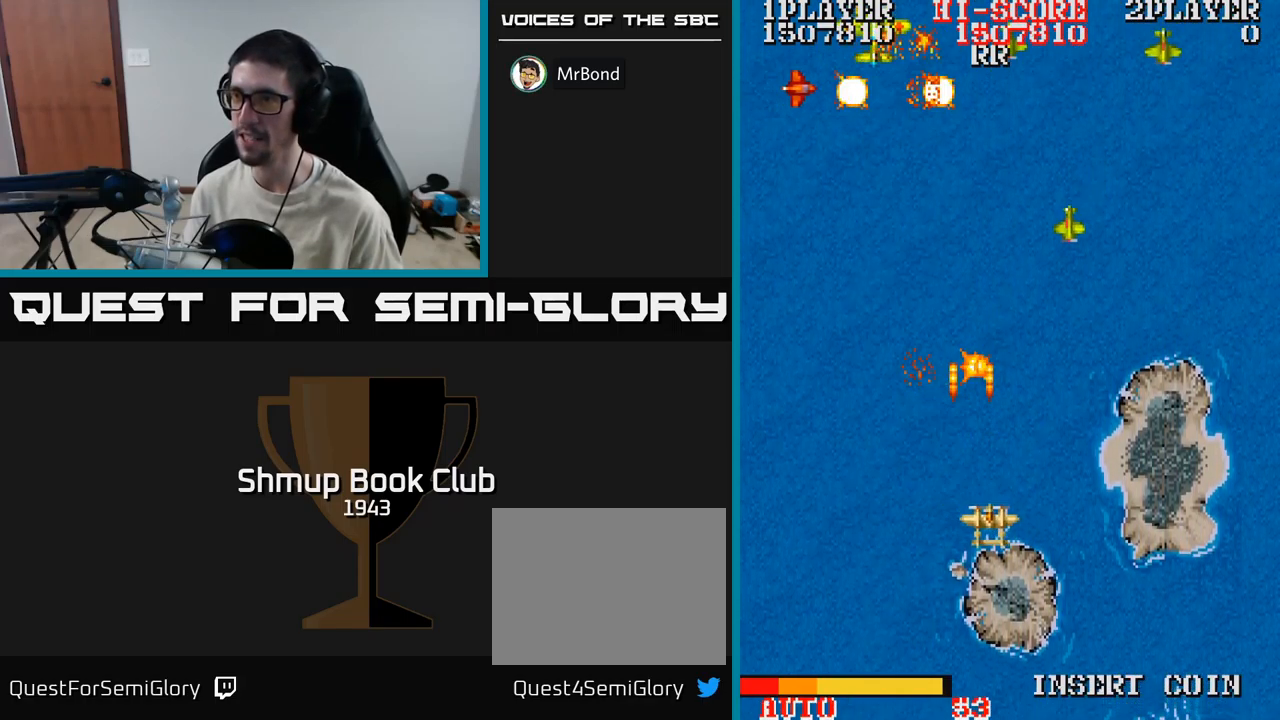
{"buttons": ["A", "DPAD_LEFT"], "events": [[50, "DPAD_DOWN", "up"], [233, "DPAD_RIGHT", "up"], [250, "DPAD_LEFT", "down"]]}
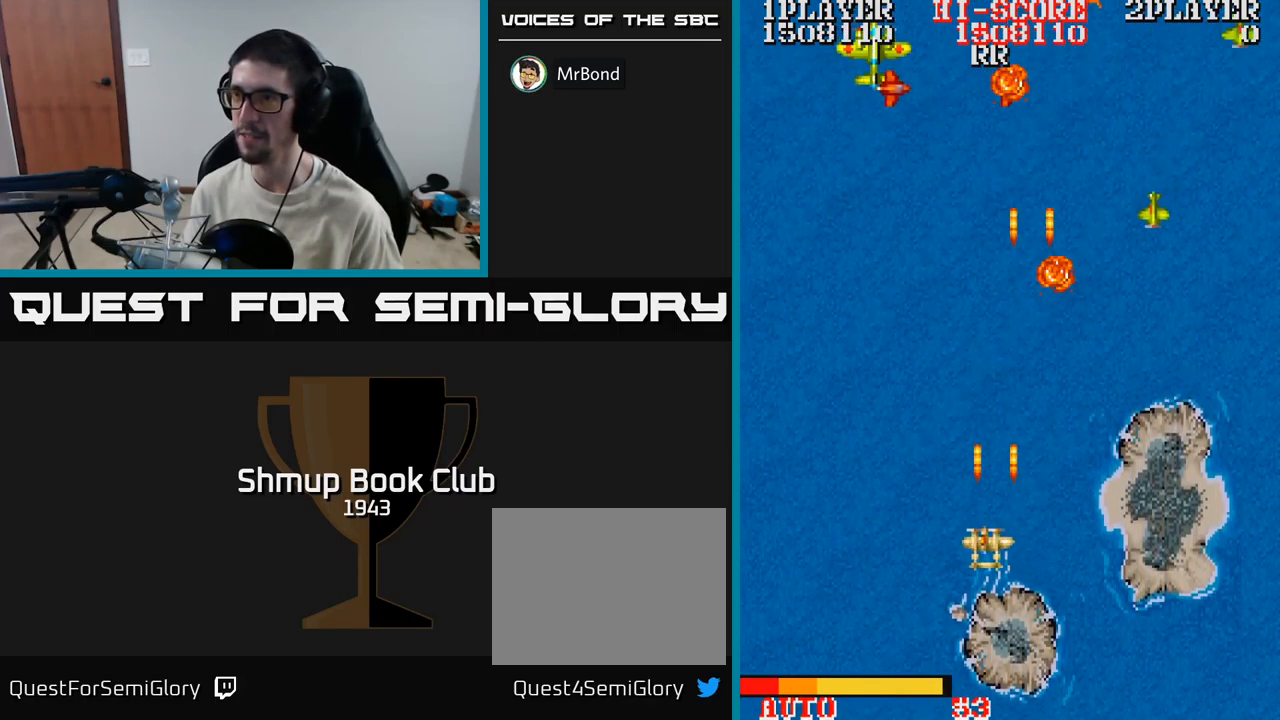
{"buttons": ["A", "DPAD_DOWN", "DPAD_RIGHT"], "events": [[17, "DPAD_UP", "down"], [266, "DPAD_UP", "up"], [416, "DPAD_DOWN", "down"], [416, "DPAD_LEFT", "up"], [483, "DPAD_RIGHT", "down"]]}
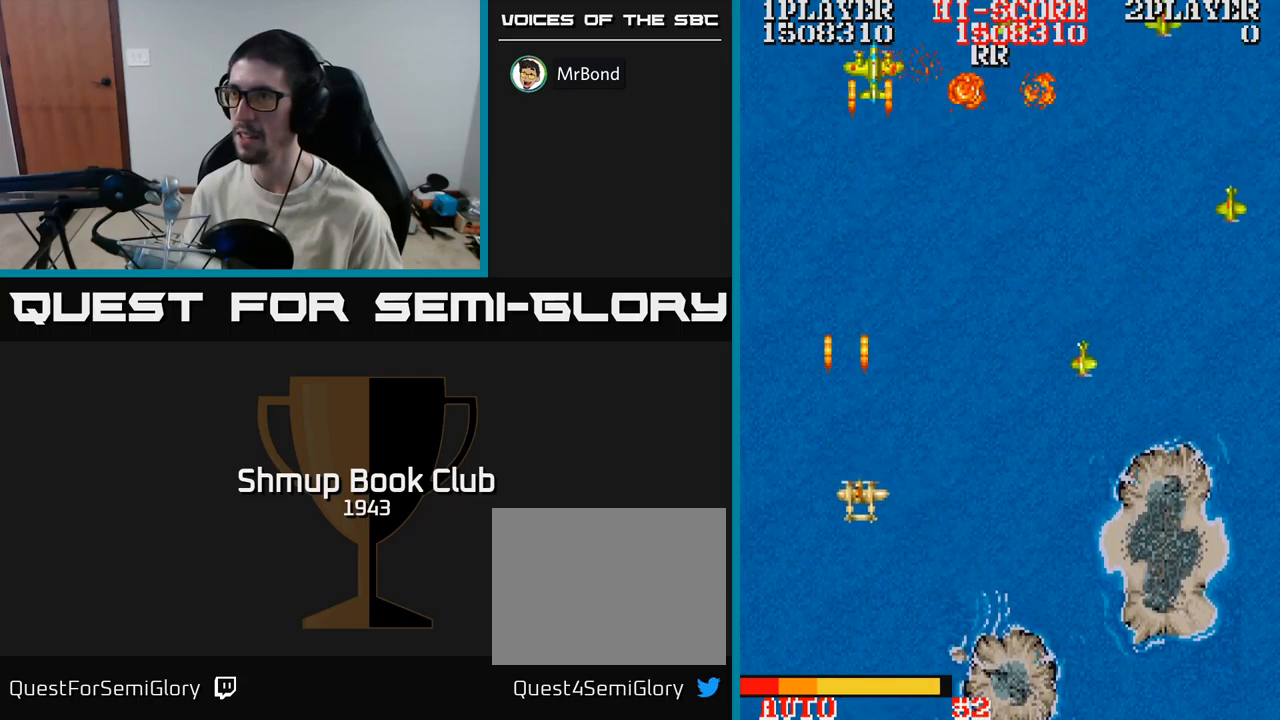
{"buttons": ["A", "DPAD_RIGHT"], "events": [[117, "DPAD_RIGHT", "up"], [317, "DPAD_DOWN", "up"], [317, "DPAD_RIGHT", "down"]]}
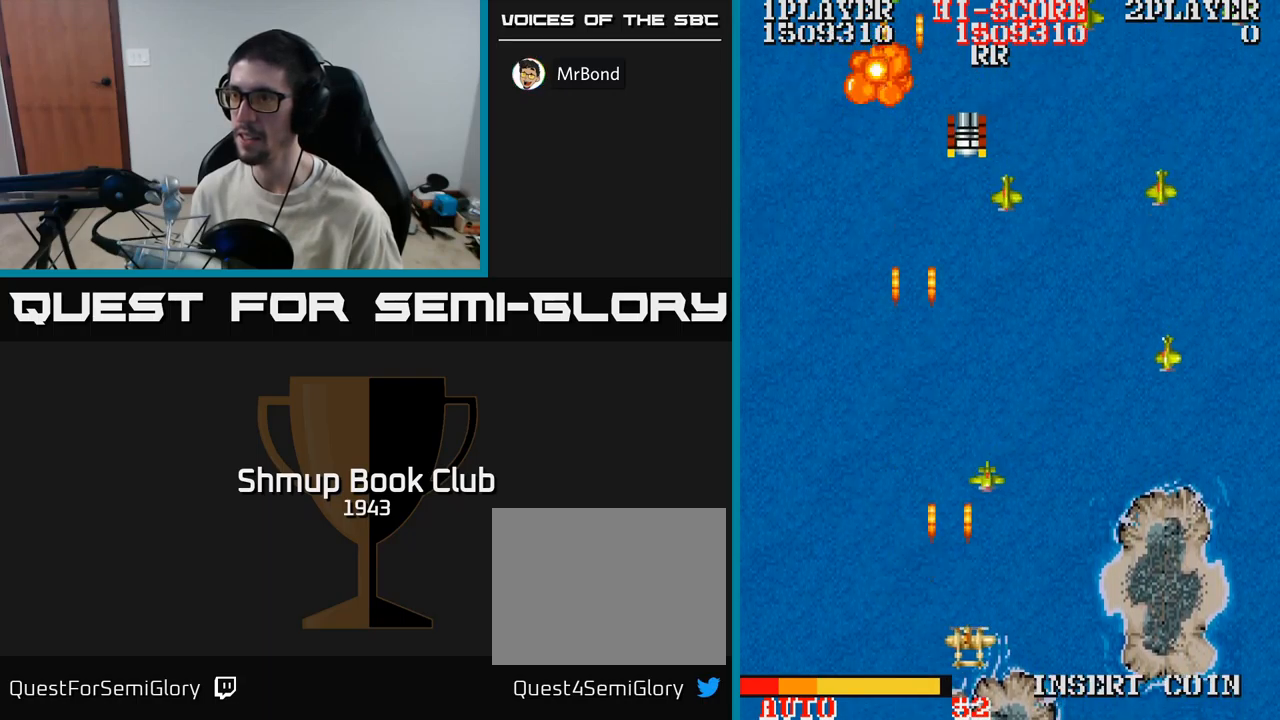
{"buttons": ["A", "DPAD_RIGHT"], "events": [[67, "DPAD_UP", "down"], [233, "DPAD_UP", "up"]]}
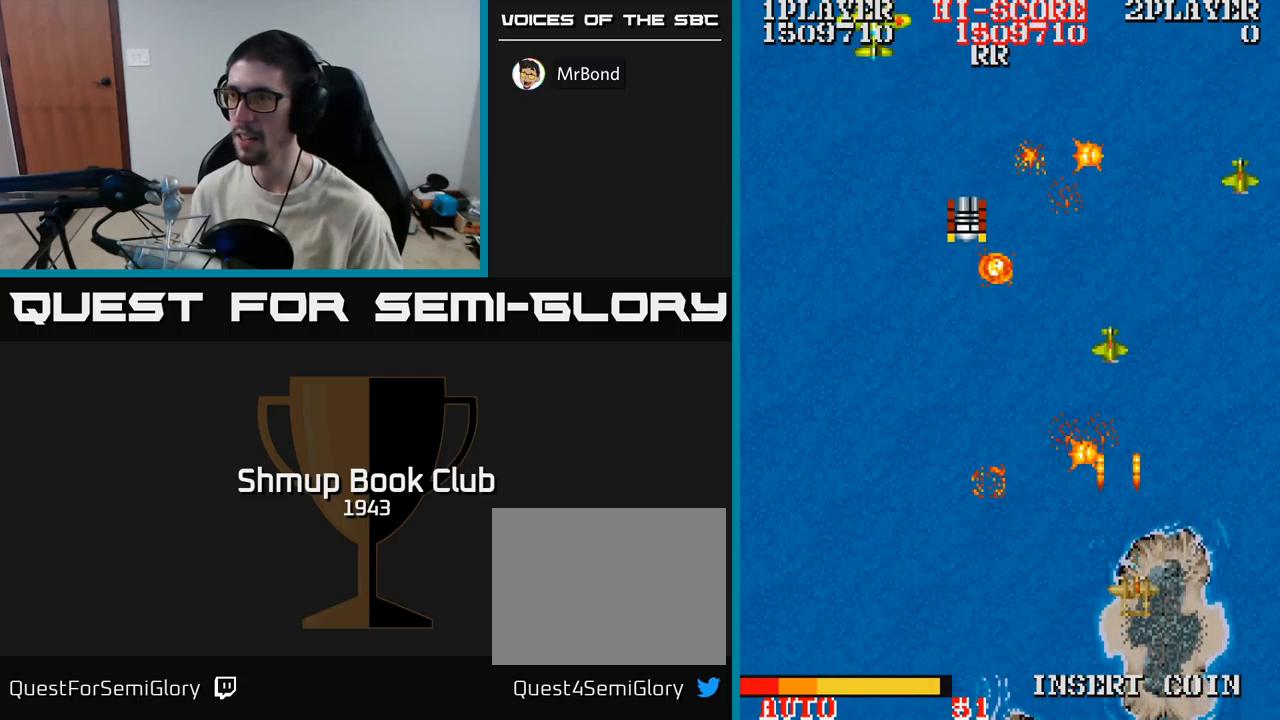
{"buttons": ["A", "DPAD_LEFT"], "events": [[67, "DPAD_UP", "down"], [283, "DPAD_RIGHT", "up"], [300, "DPAD_LEFT", "down"], [333, "DPAD_UP", "up"]]}
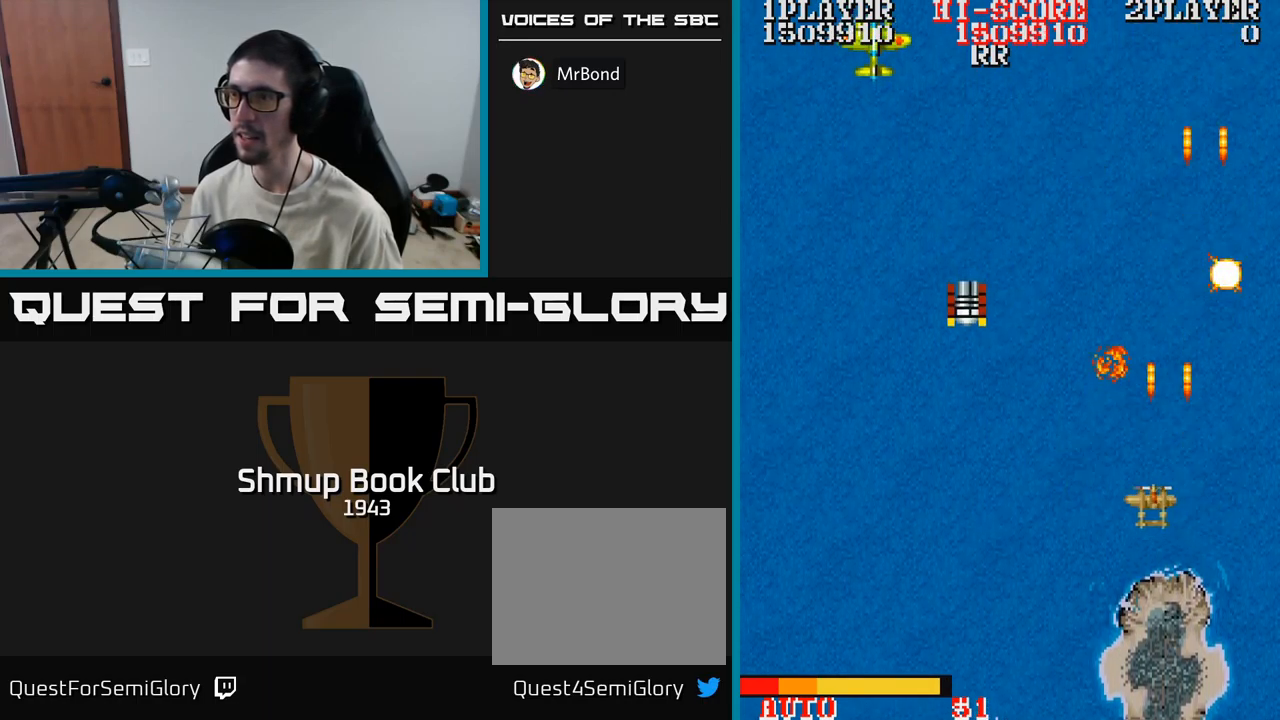
{"buttons": ["A", "DPAD_UP", "DPAD_LEFT"], "events": [[233, "DPAD_UP", "down"]]}
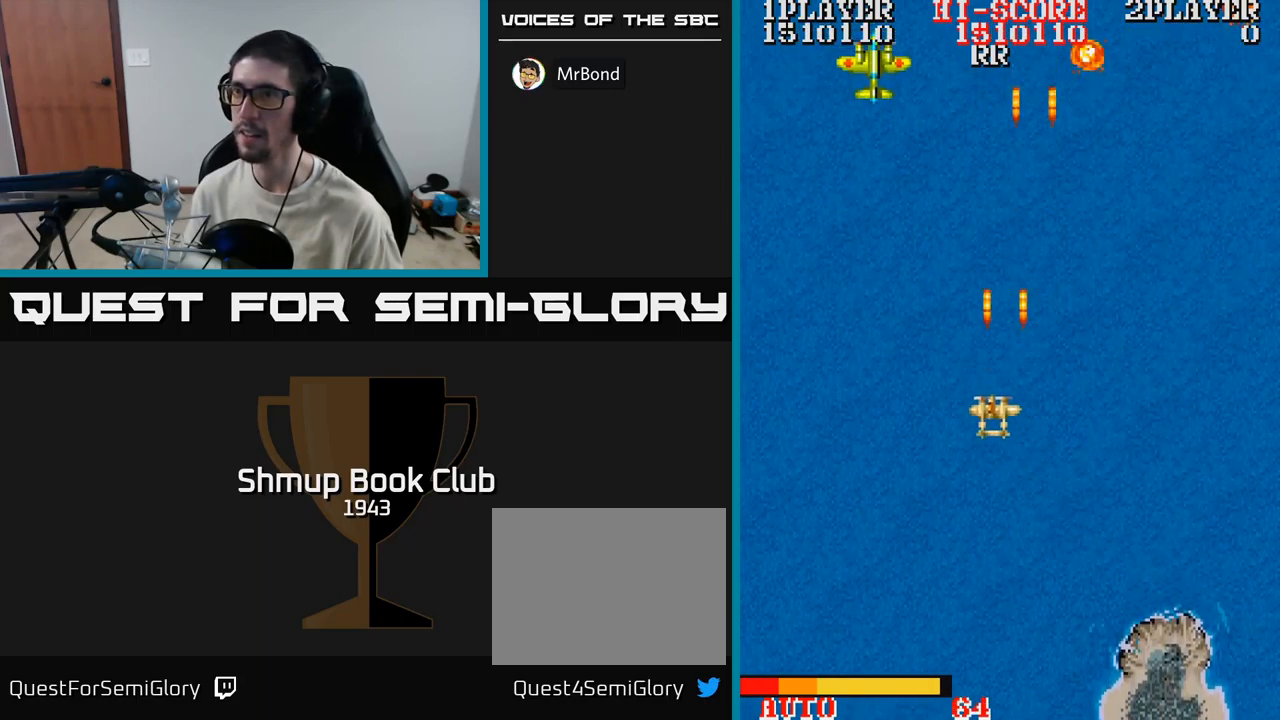
{"buttons": ["A", "DPAD_UP"], "events": [[50, "DPAD_UP", "up"], [333, "DPAD_UP", "down"], [367, "DPAD_LEFT", "up"]]}
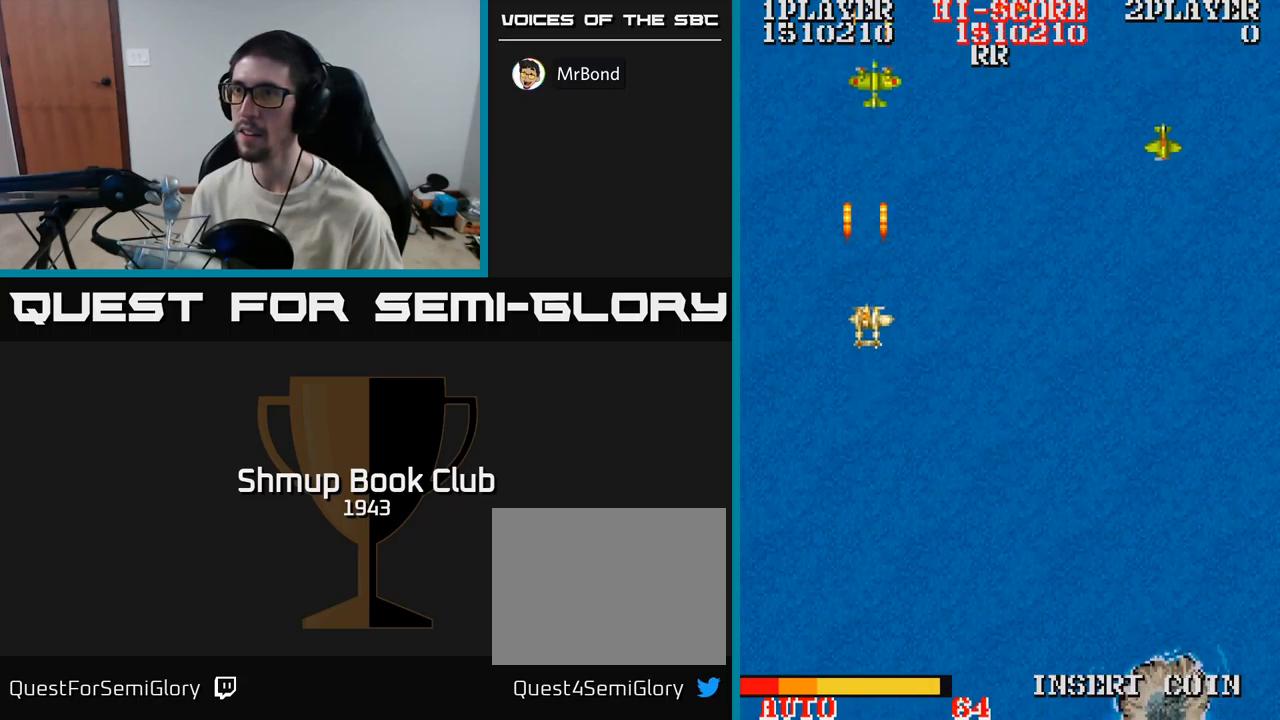
{"buttons": ["A", "DPAD_DOWN"], "events": [[17, "DPAD_RIGHT", "down"], [33, "DPAD_UP", "up"], [83, "DPAD_DOWN", "down"], [217, "DPAD_RIGHT", "up"], [283, "DPAD_LEFT", "down"], [450, "DPAD_LEFT", "up"]]}
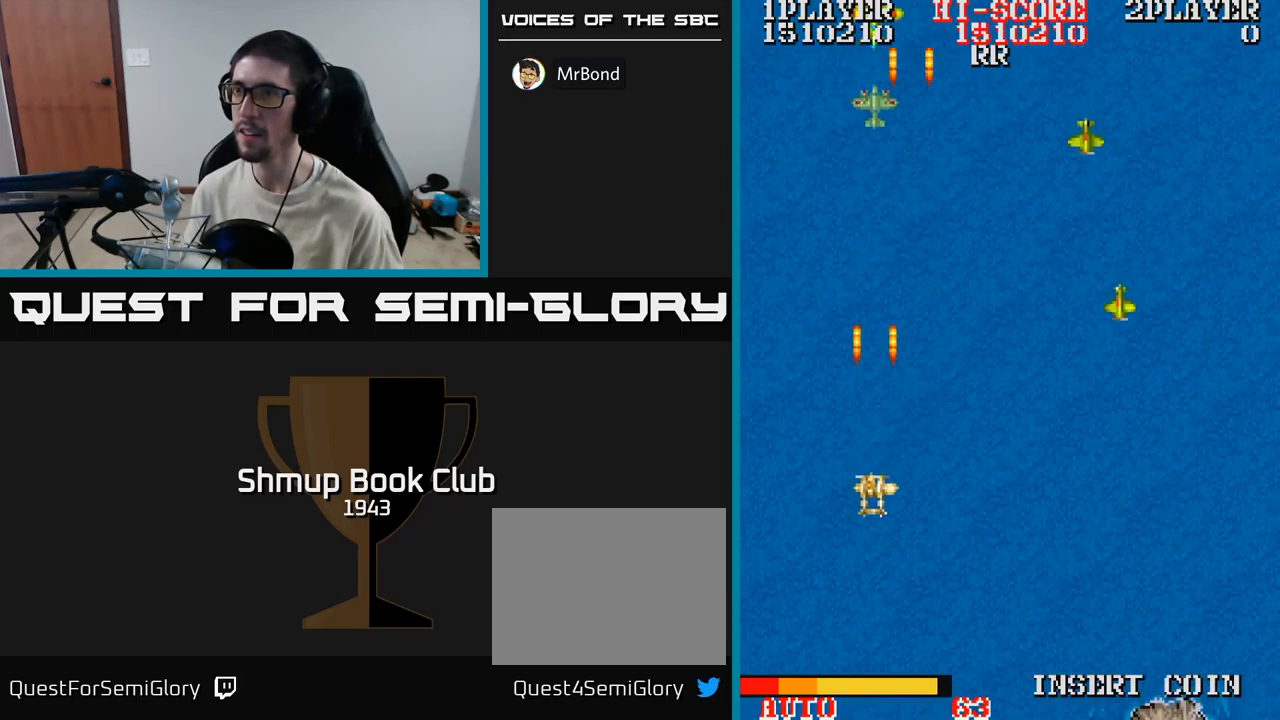
{"buttons": ["A"], "events": [[83, "DPAD_DOWN", "up"]]}
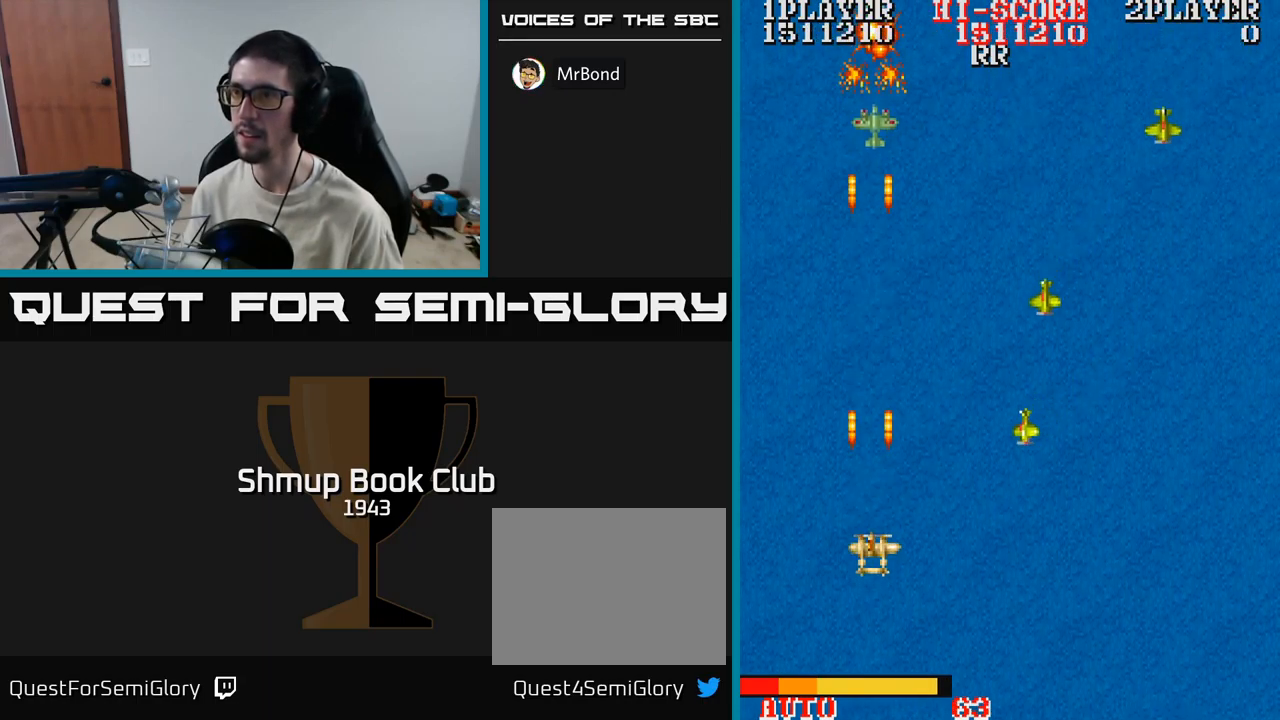
{"buttons": ["A", "DPAD_UP", "DPAD_RIGHT"], "events": [[50, "DPAD_DOWN", "down"], [67, "DPAD_RIGHT", "down"], [150, "DPAD_DOWN", "up"], [400, "DPAD_UP", "down"]]}